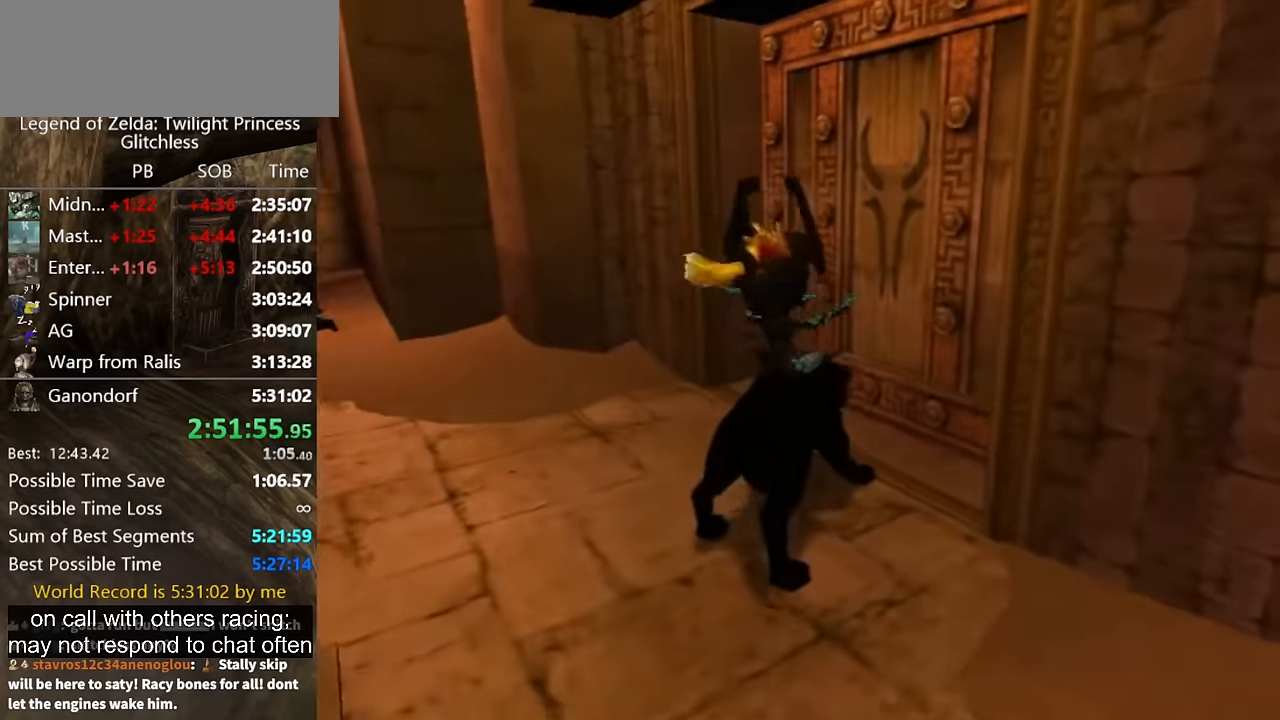
Gameplay with a controller (Nintendo layout); each line is a JSON object with the inputs held at the frame after it. "events" lists button and stick changes between this image and that frame as [ms after this image, input, new state], when the widget could be followed in between. Not read: L2 L3 R3.
{"buttons": [], "left_stick": "up-right", "right_stick": "center", "events": []}
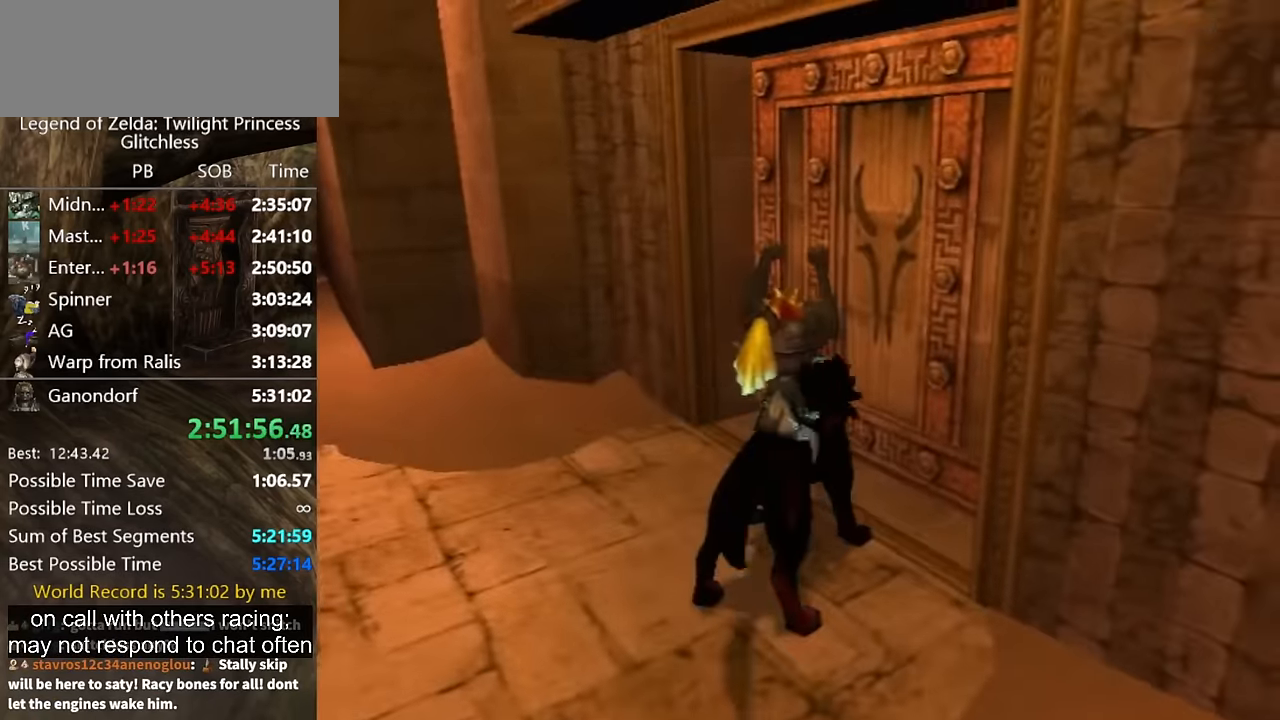
{"buttons": [], "left_stick": "center", "right_stick": "center", "events": [[133, "left_stick", "right"], [333, "left_stick", "center"], [366, "A", "down"], [400, "A", "up"], [433, "A", "down"], [500, "A", "up"]]}
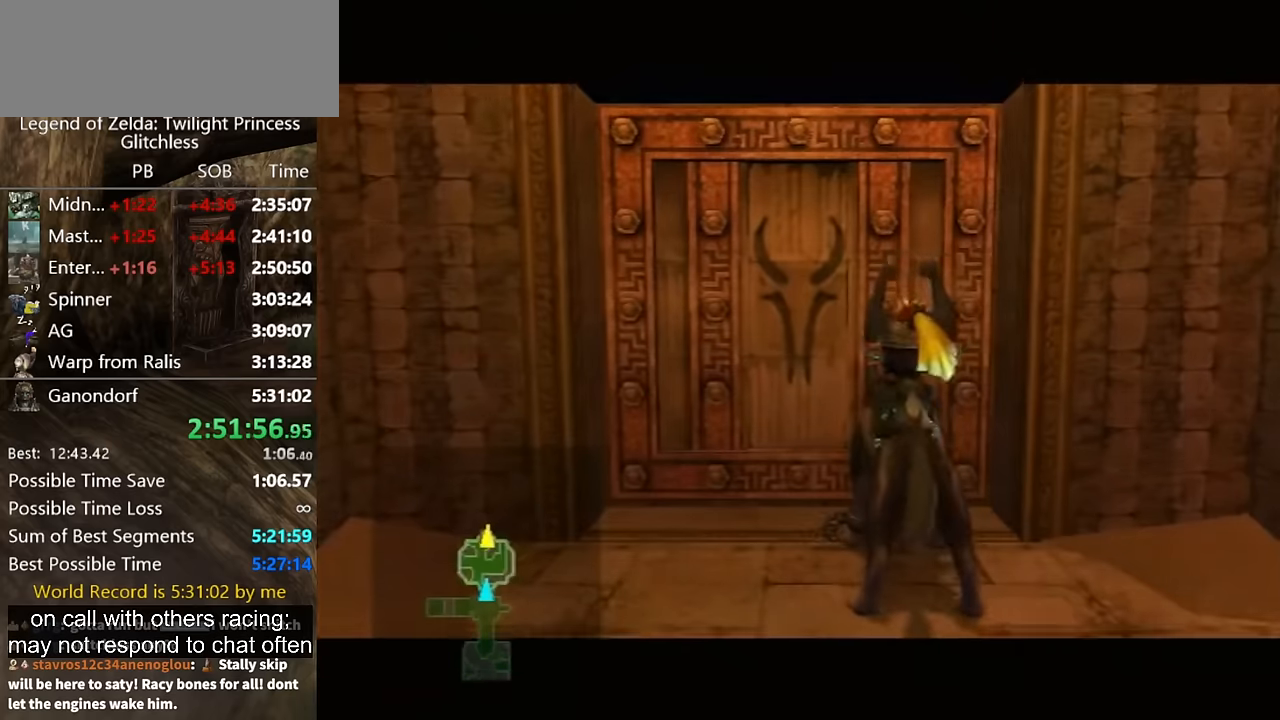
{"buttons": [], "left_stick": "center", "right_stick": "center", "events": [[33, "A", "down"], [100, "A", "up"]]}
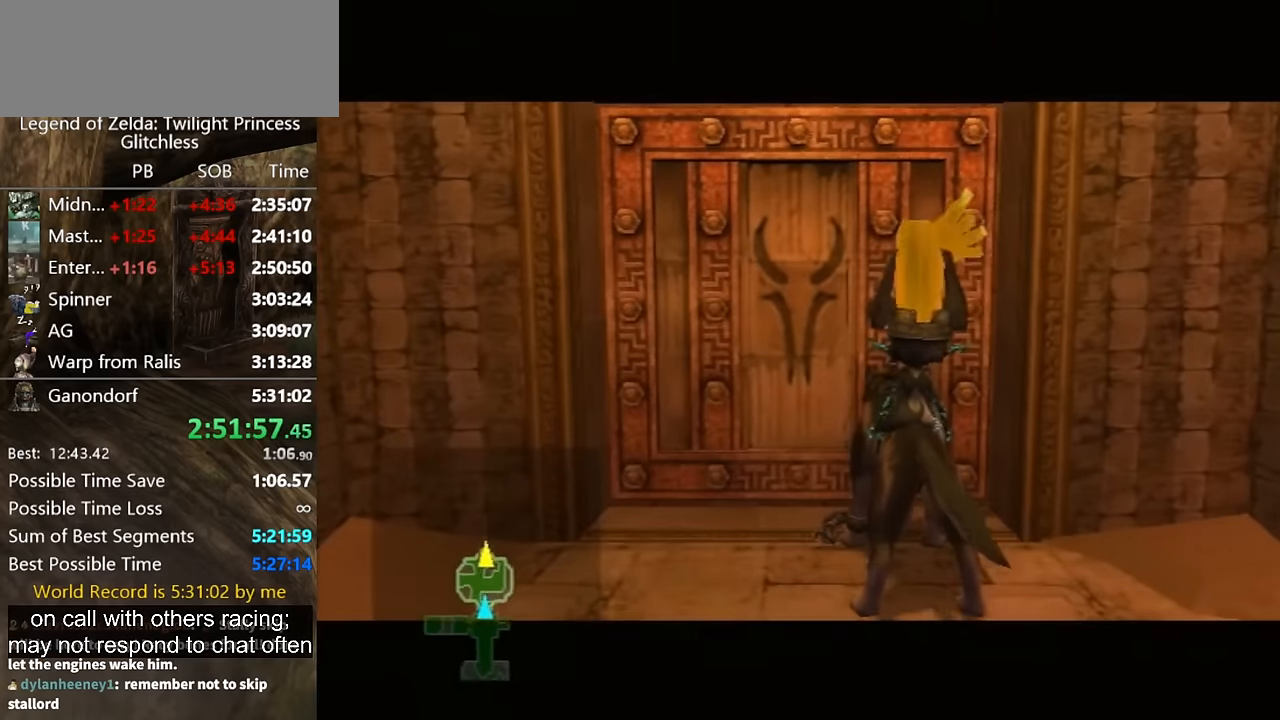
{"buttons": [], "left_stick": "center", "right_stick": "center", "events": []}
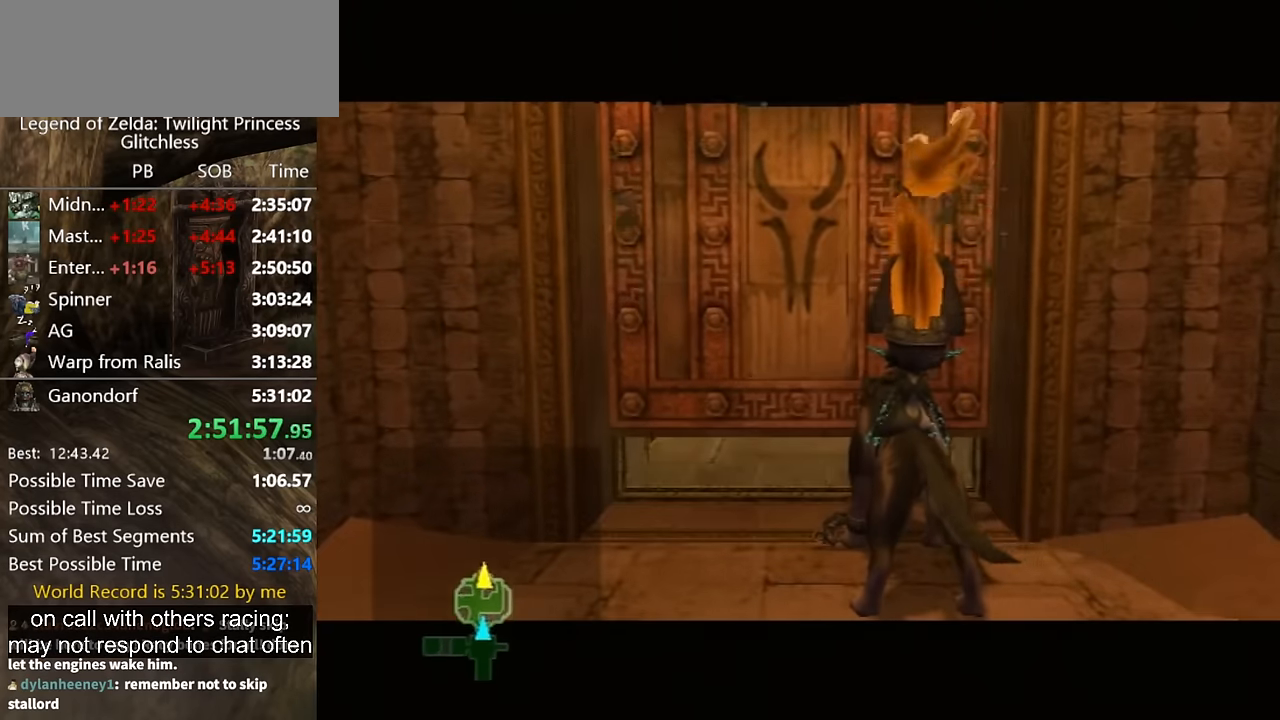
{"buttons": [], "left_stick": "center", "right_stick": "center", "events": []}
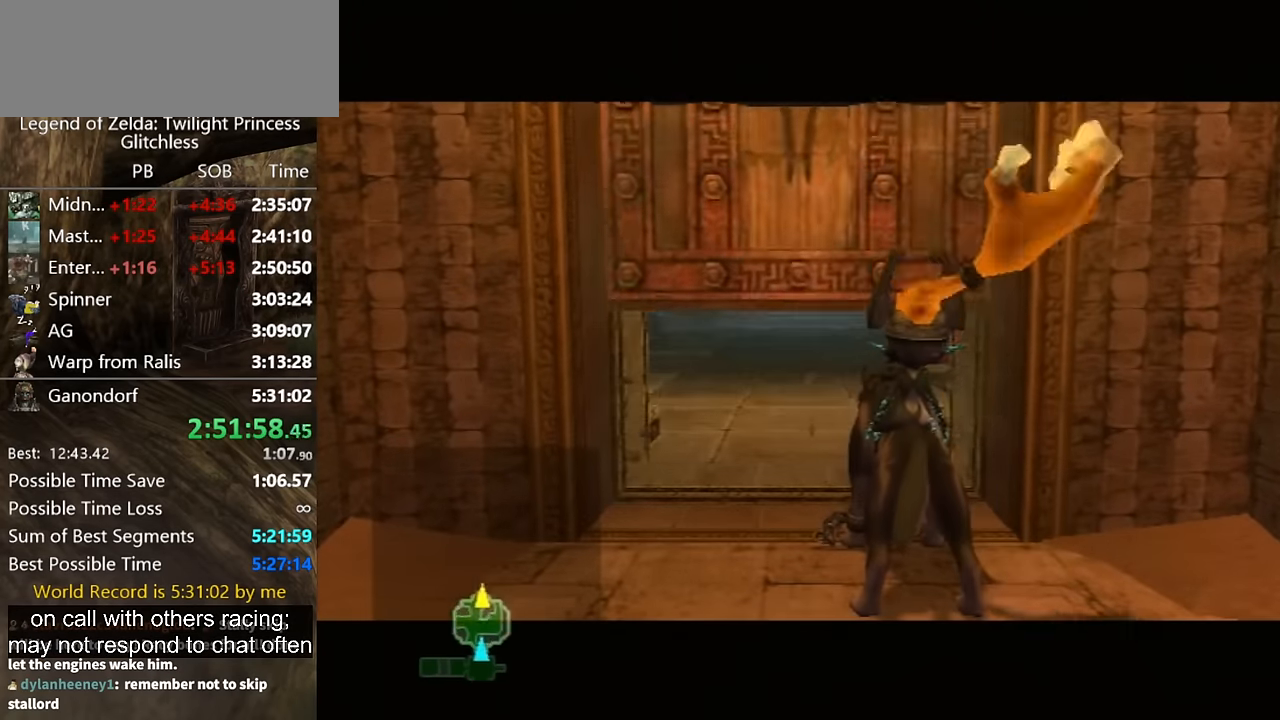
{"buttons": [], "left_stick": "center", "right_stick": "center", "events": []}
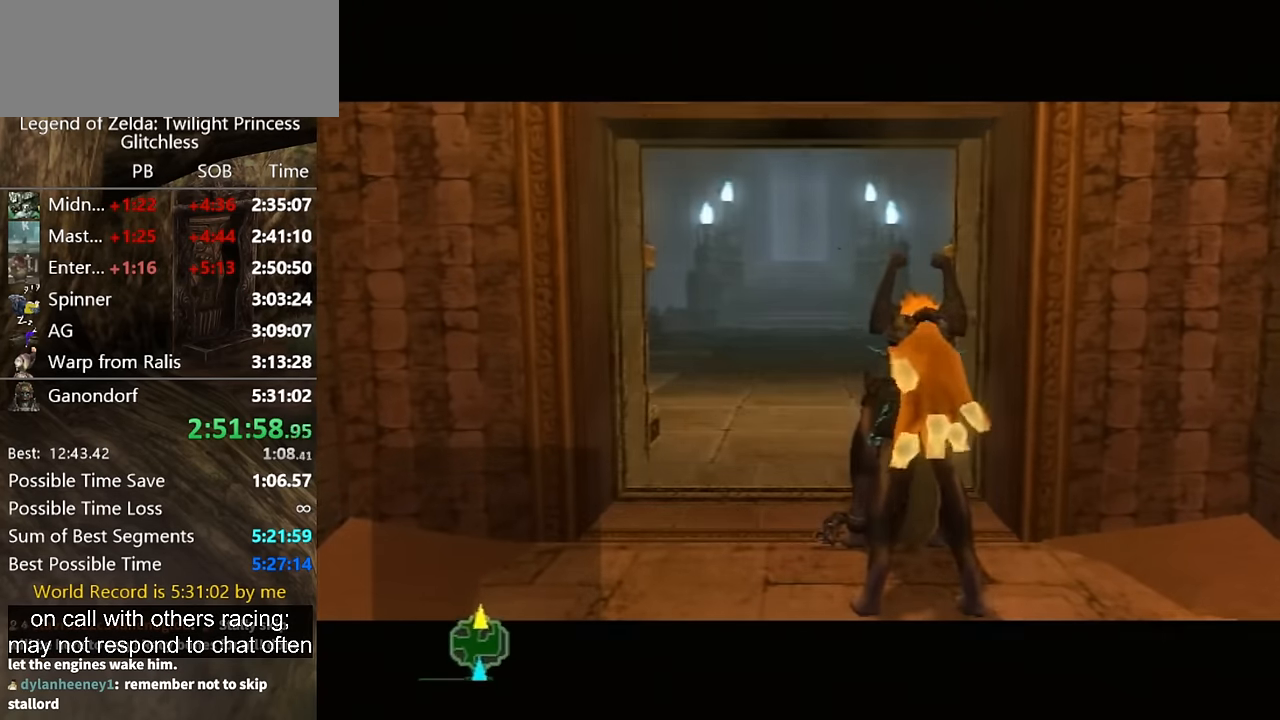
{"buttons": [], "left_stick": "center", "right_stick": "center", "events": []}
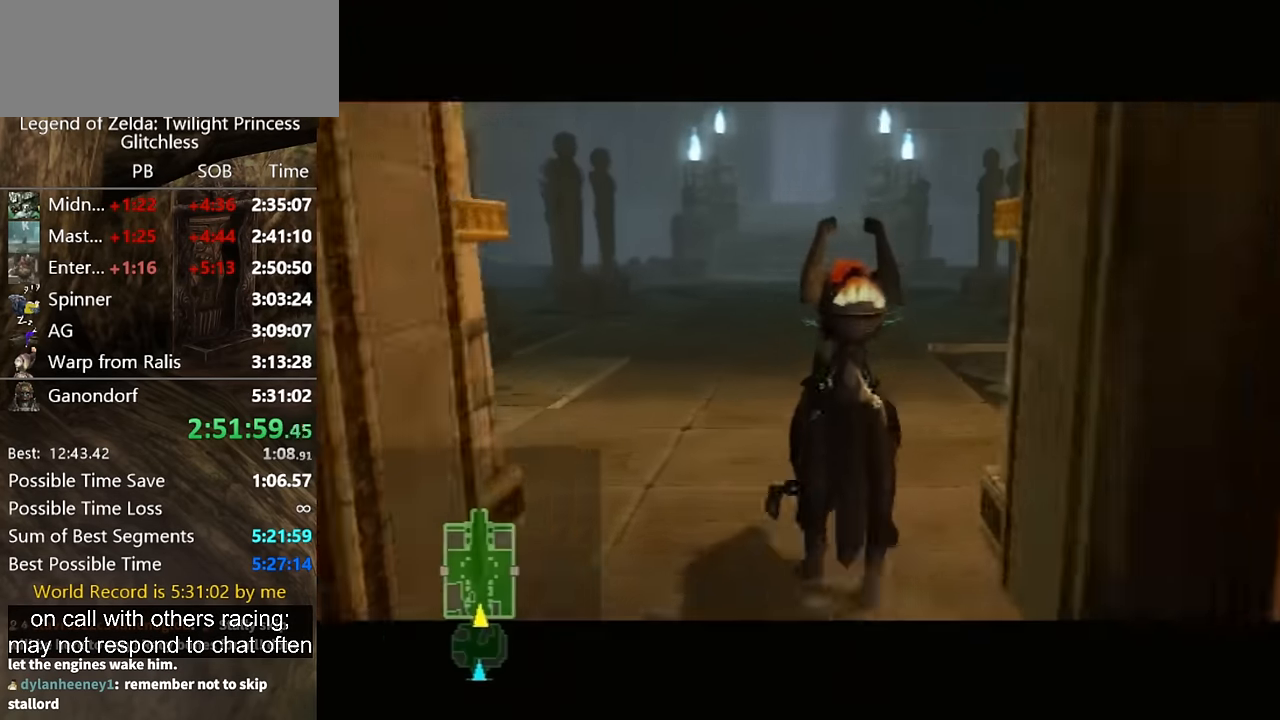
{"buttons": [], "left_stick": "up", "right_stick": "center", "events": [[133, "left_stick", "up"]]}
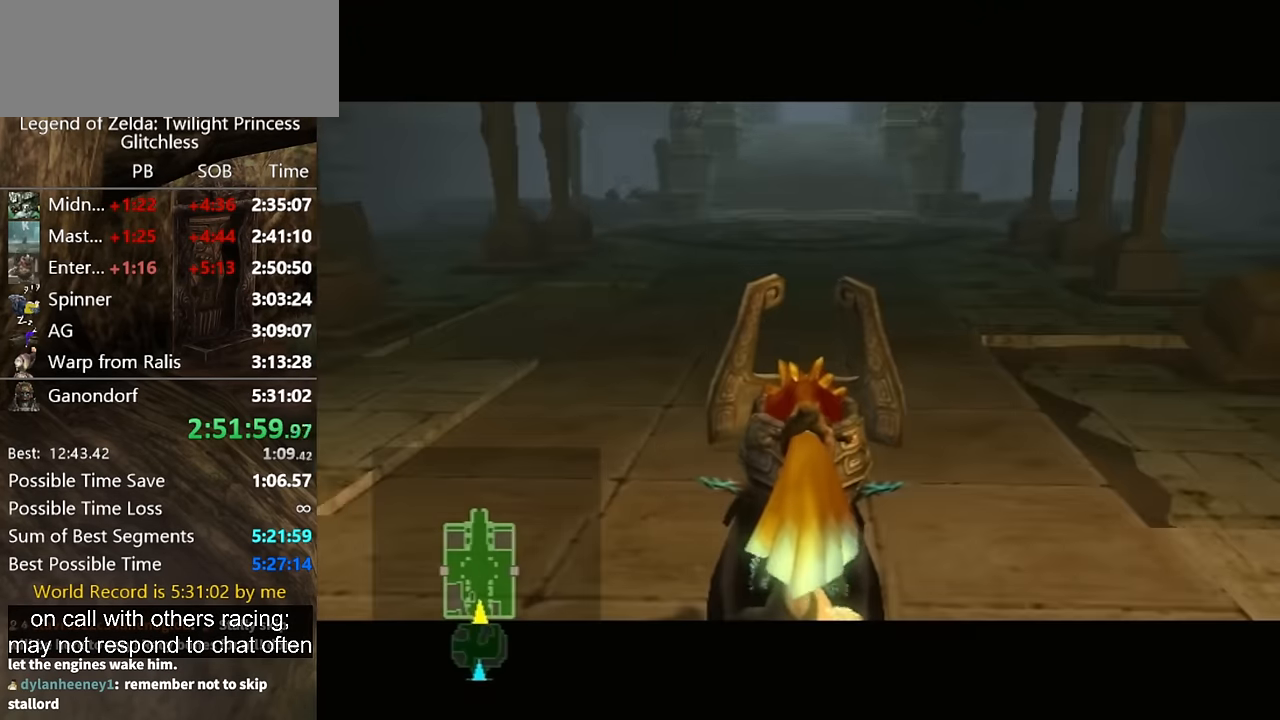
{"buttons": [], "left_stick": "up", "right_stick": "center", "events": []}
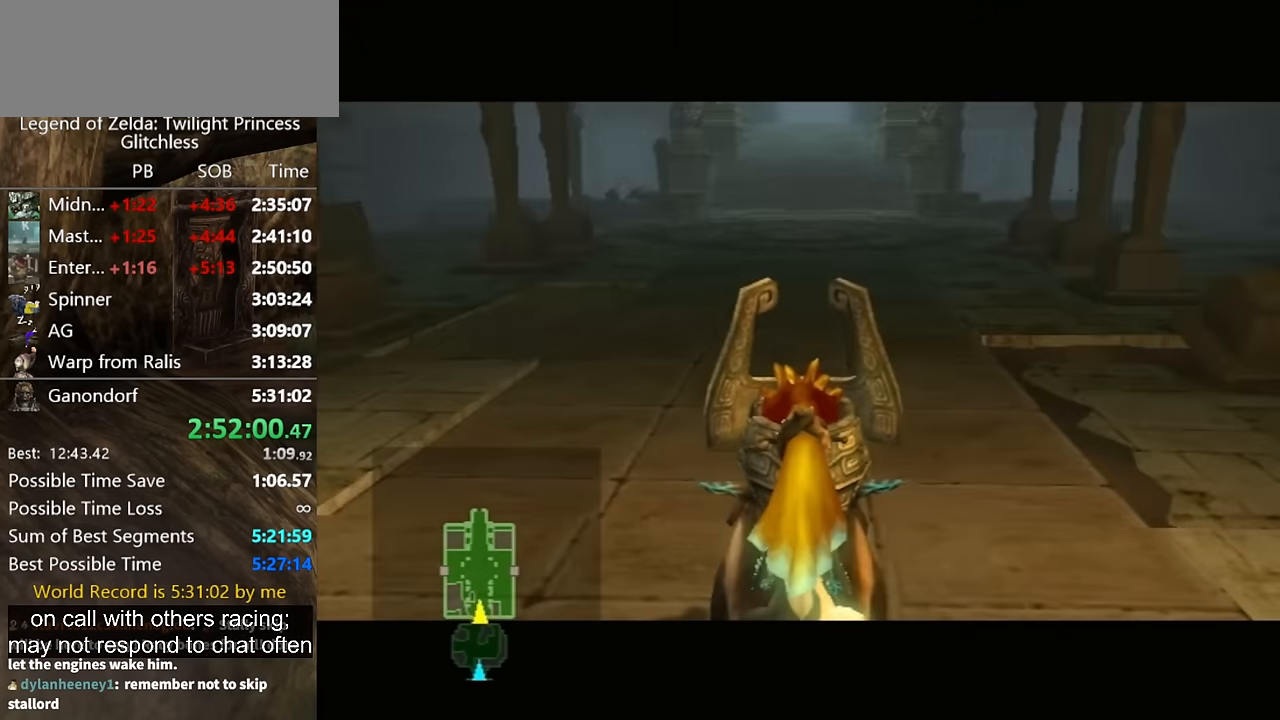
{"buttons": ["A"], "left_stick": "up", "right_stick": "center", "events": [[166, "A", "down"], [266, "A", "up"], [333, "A", "down"], [400, "A", "up"], [500, "A", "down"]]}
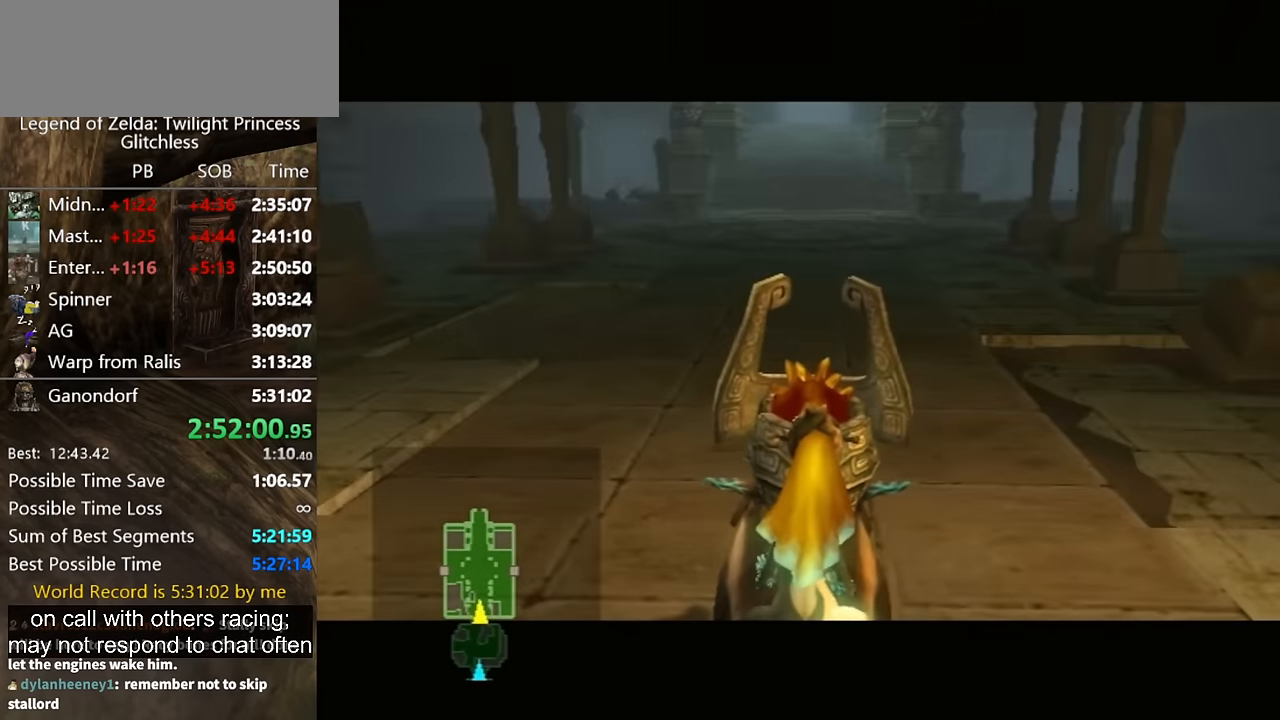
{"buttons": [], "left_stick": "up", "right_stick": "center", "events": [[66, "A", "up"], [133, "A", "down"], [200, "A", "up"], [266, "A", "down"], [300, "A", "up"], [400, "A", "down"], [433, "A", "up"]]}
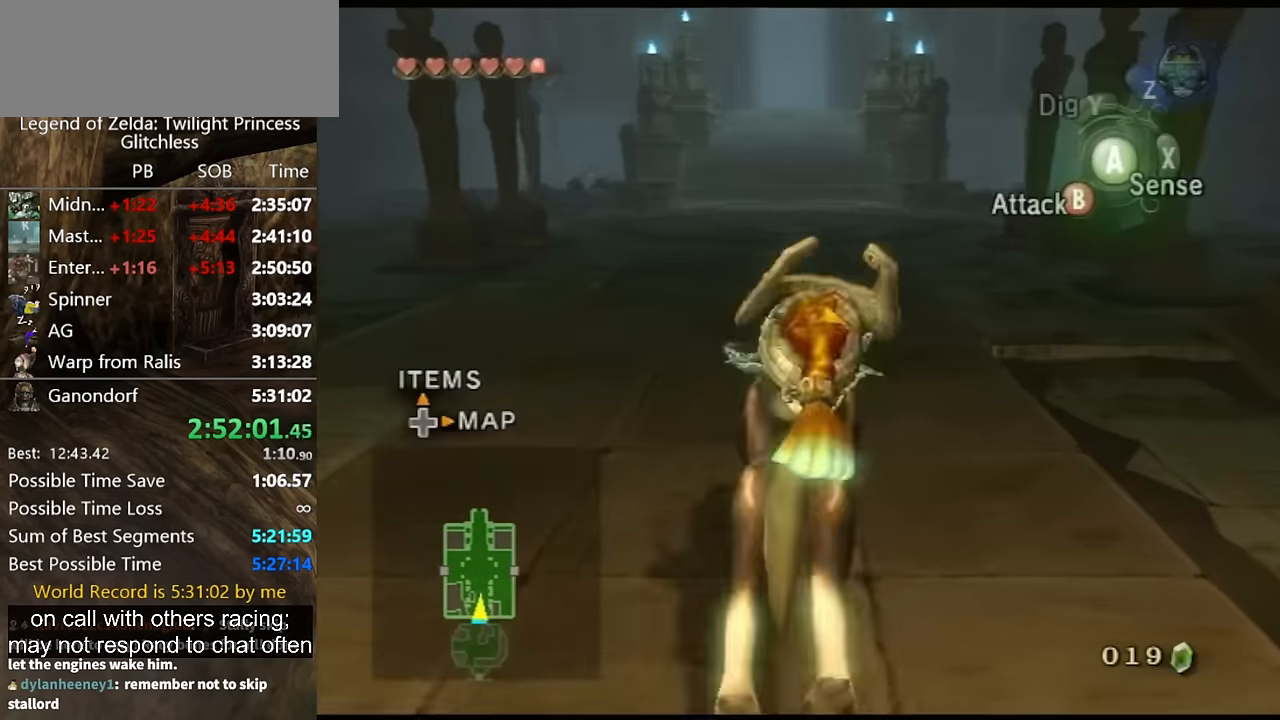
{"buttons": [], "left_stick": "up", "right_stick": "center", "events": []}
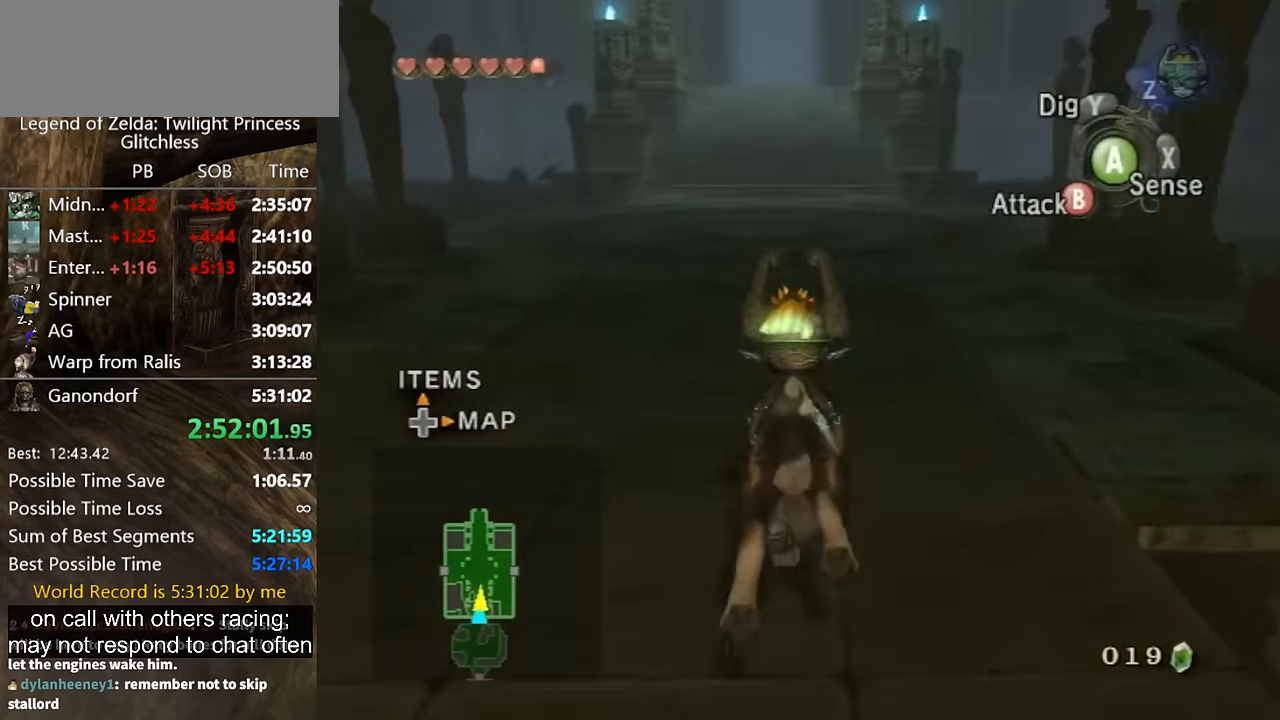
{"buttons": [], "left_stick": "up", "right_stick": "center", "events": []}
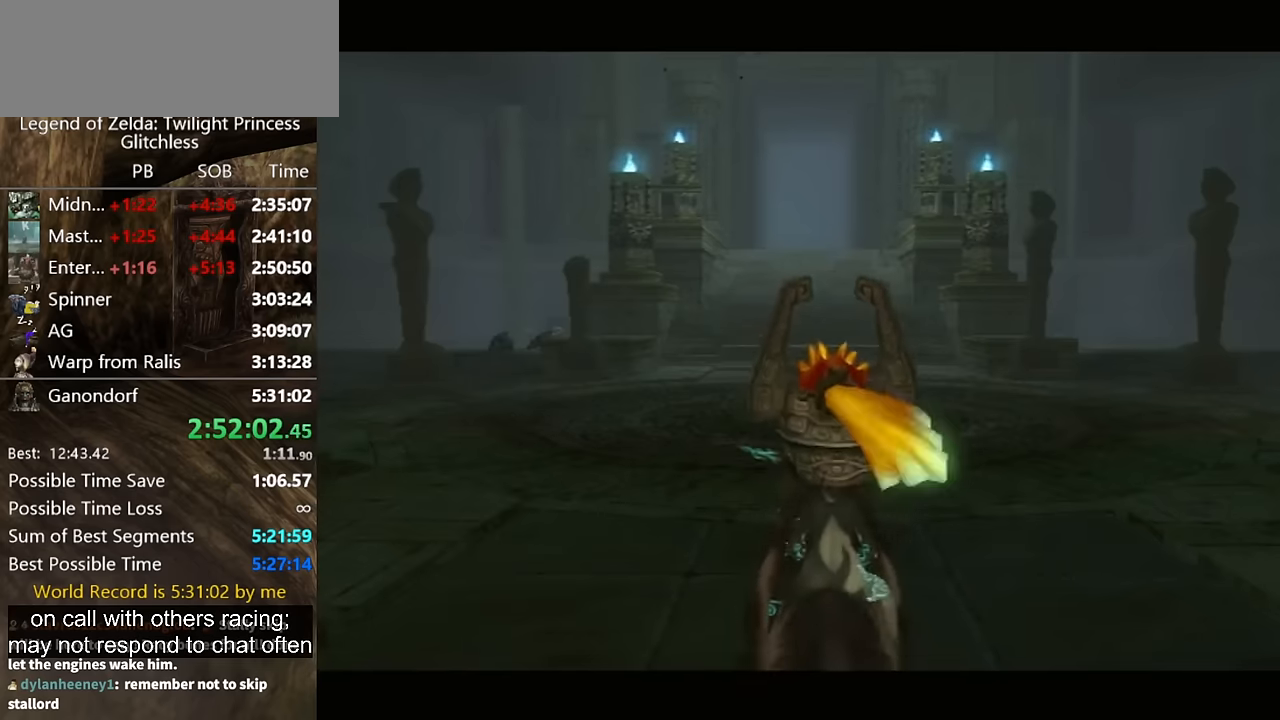
{"buttons": [], "left_stick": "center", "right_stick": "center", "events": [[234, "left_stick", "center"]]}
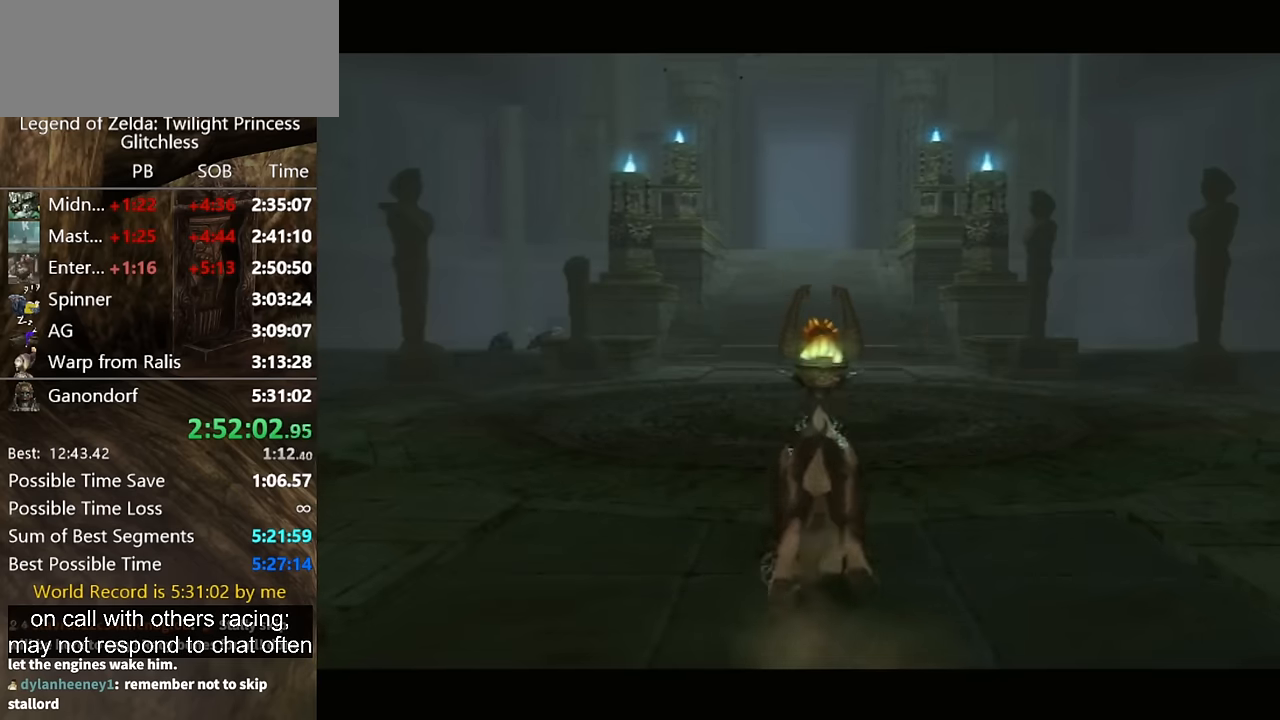
{"buttons": [], "left_stick": "center", "right_stick": "center", "events": []}
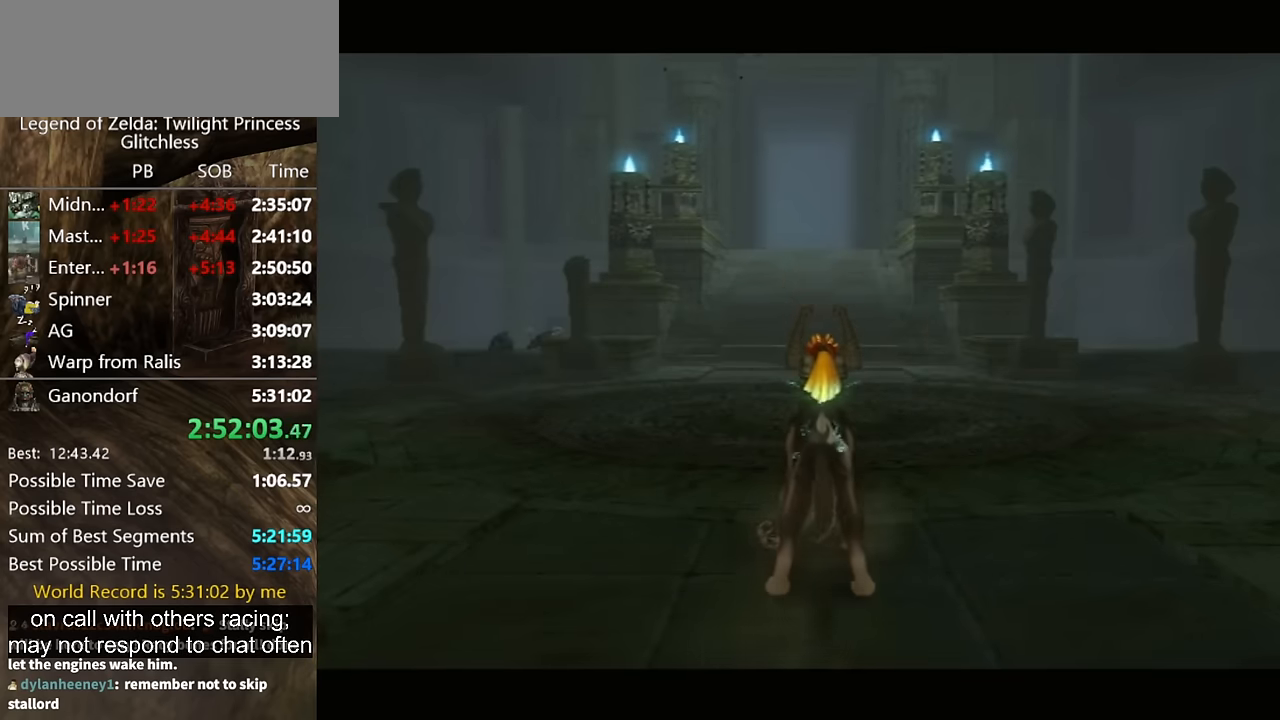
{"buttons": [], "left_stick": "center", "right_stick": "center", "events": []}
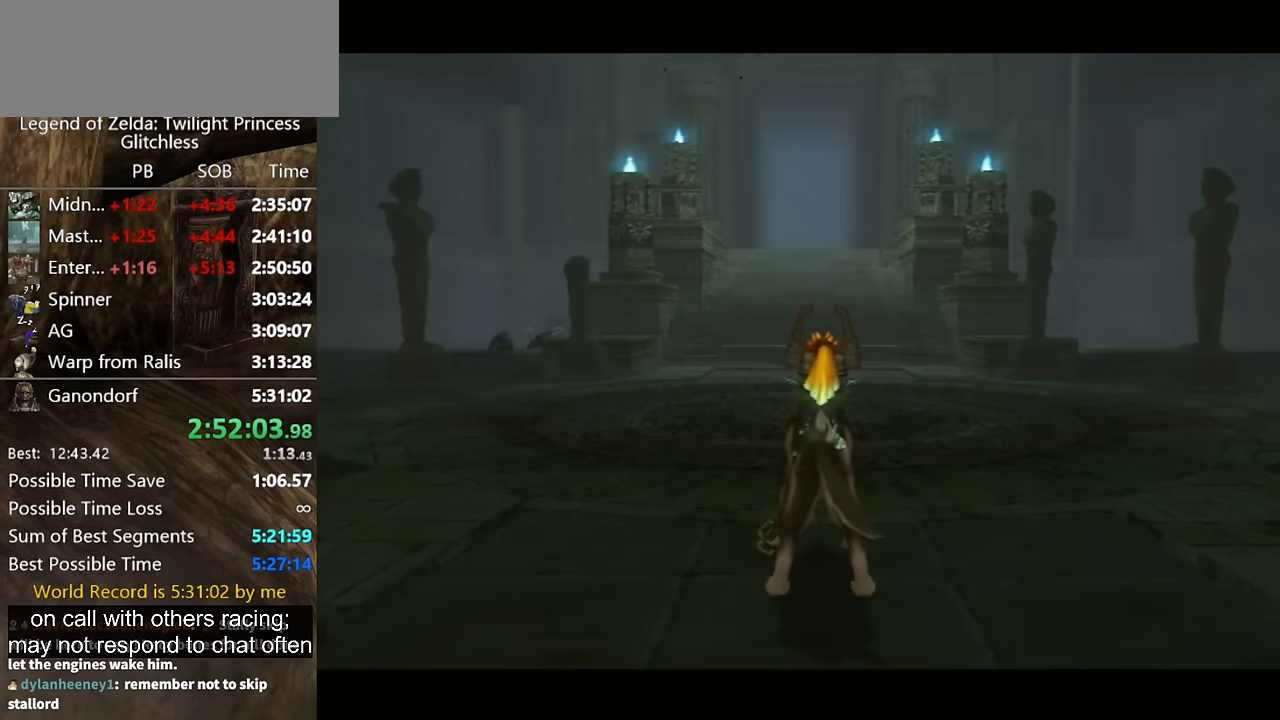
{"buttons": [], "left_stick": "center", "right_stick": "center", "events": []}
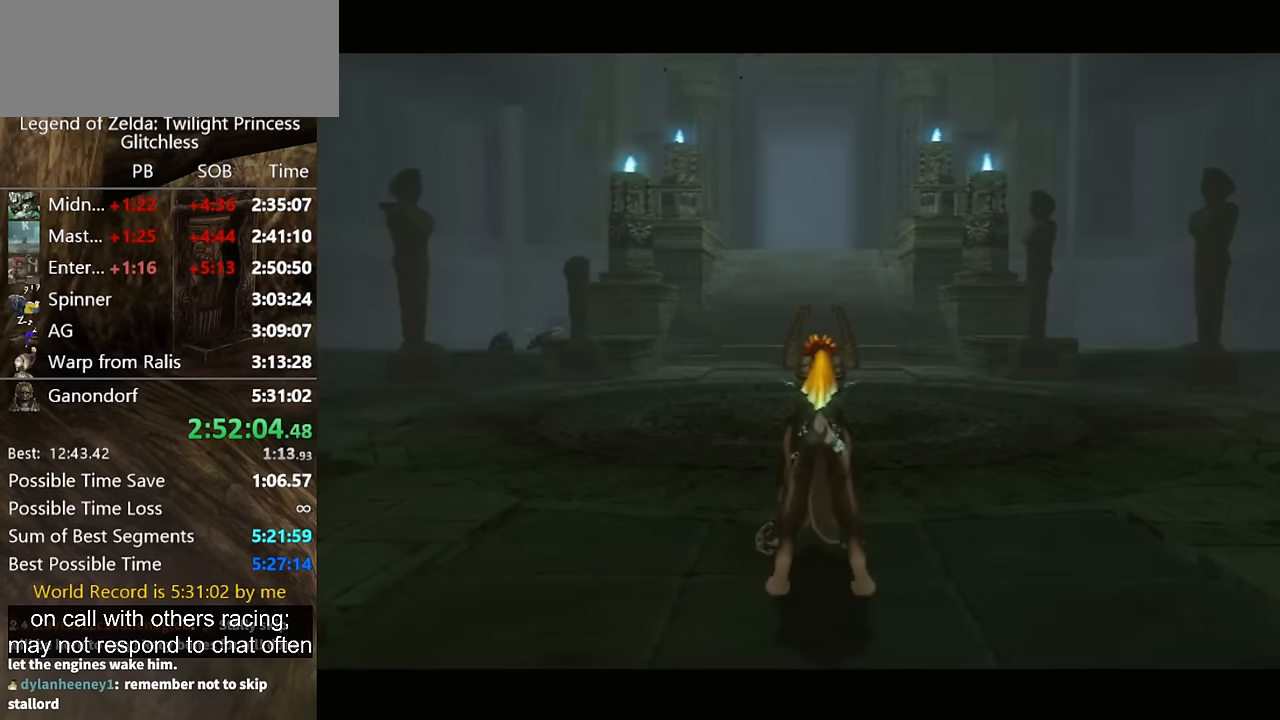
{"buttons": [], "left_stick": "center", "right_stick": "center", "events": []}
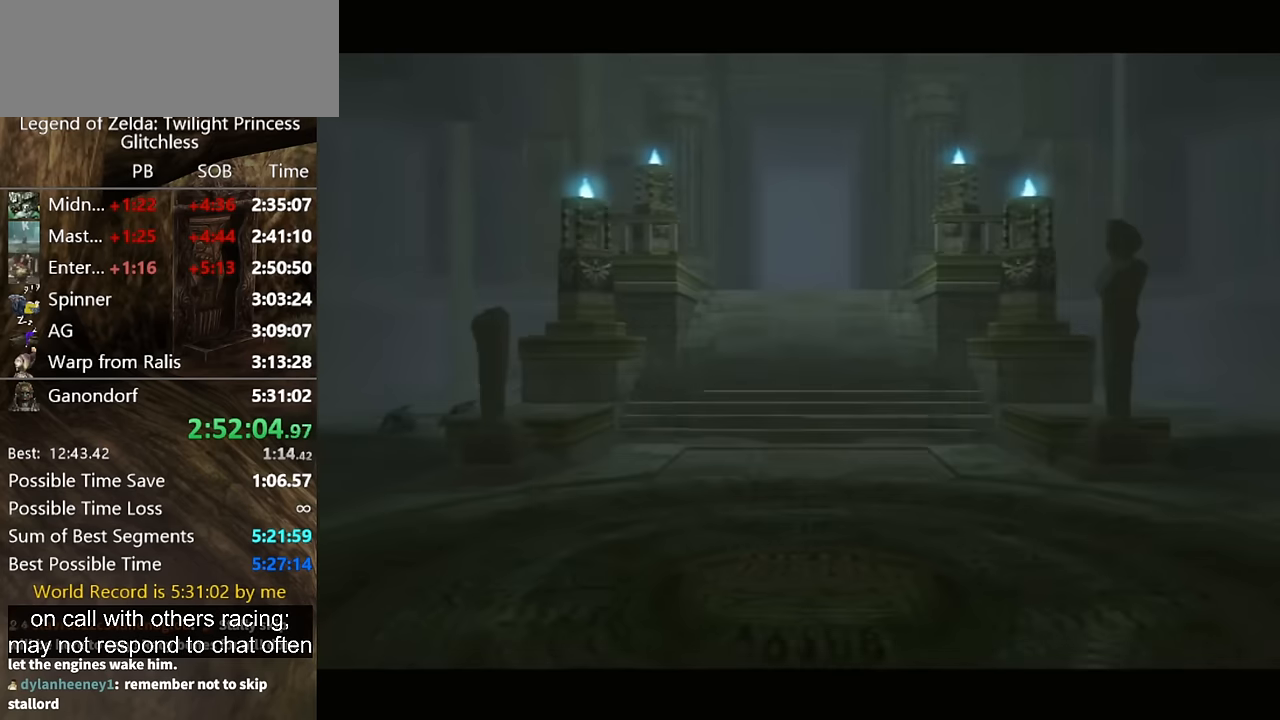
{"buttons": [], "left_stick": "center", "right_stick": "center", "events": []}
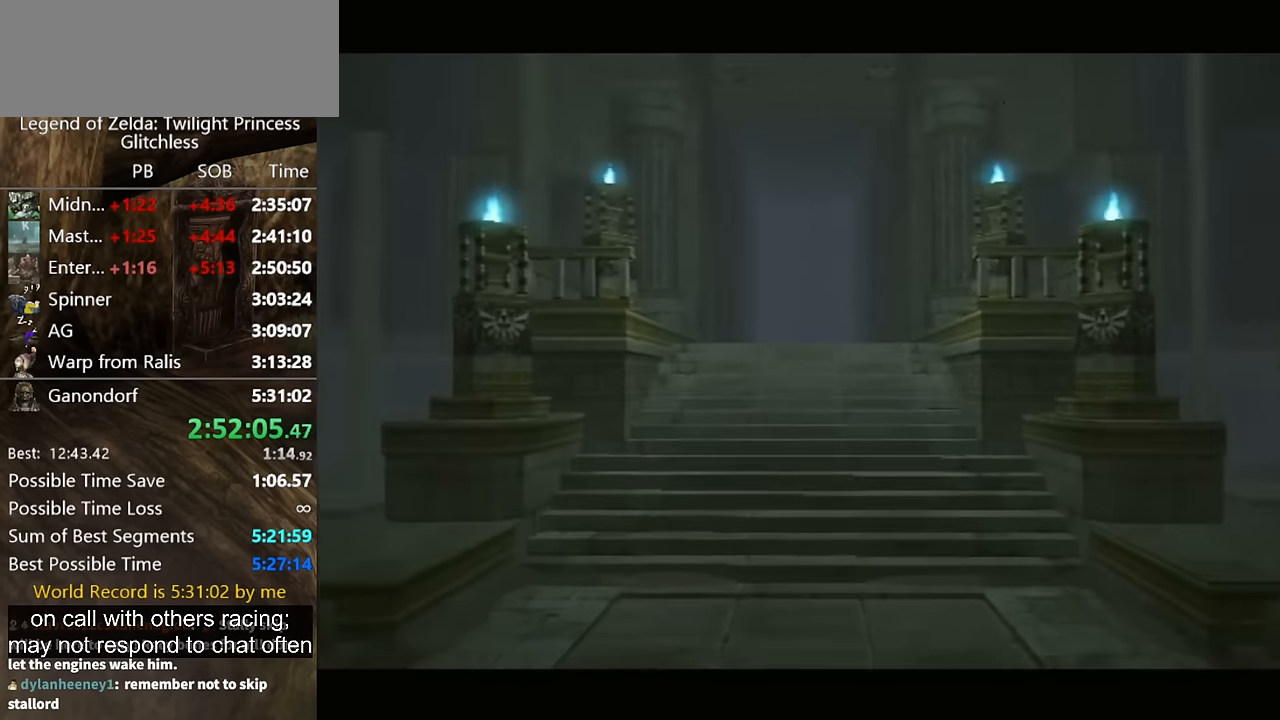
{"buttons": ["R1"], "left_stick": "center", "right_stick": "center", "events": [[134, "R1", "down"]]}
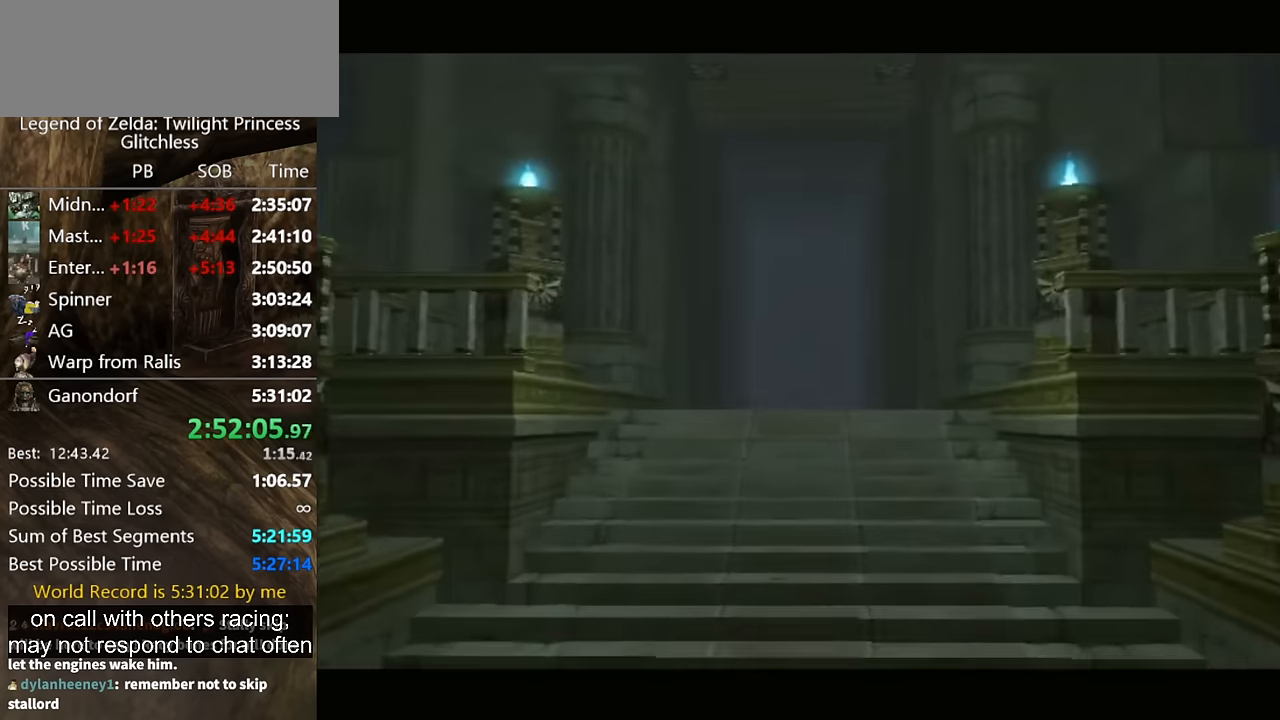
{"buttons": [], "left_stick": "center", "right_stick": "center"}